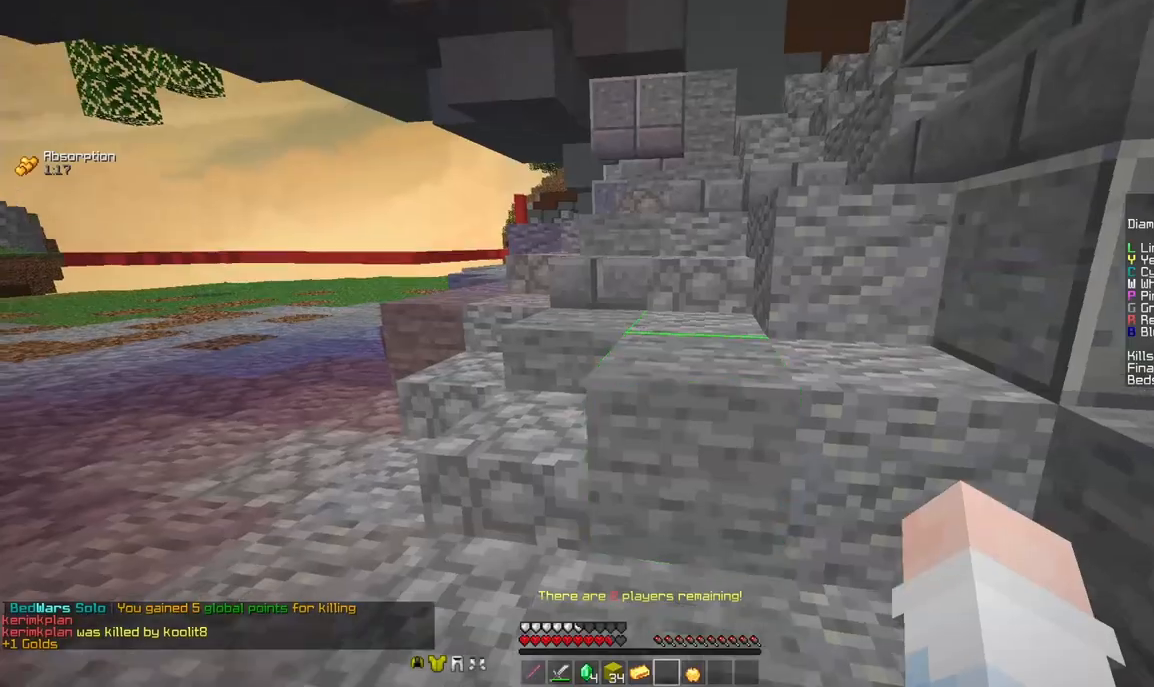
Gameplay with keyboard and mouse; each line is a JSON object with the keys and mouse buttons held at the frame after it. "events" lists presses ("down") and releases ("up") of "a", "d", "s", "space", "w", "mouse_left" and "mouse_right" between this image and that frame as [ms after this image, input, new state], when the widget could be followed in between. "mouse_left", "mouse_right" = the "left", "right" buttons of the "mouse" list. No other keys are recorded. Fast repeated clicks can show as one long hold. Mouse movement is not recorded.
{"keys": ["a"], "mouse": ["right"], "events": [[167, "space", "down"], [250, "mouse_right", "down"], [375, "a", "down"], [375, "space", "up"]]}
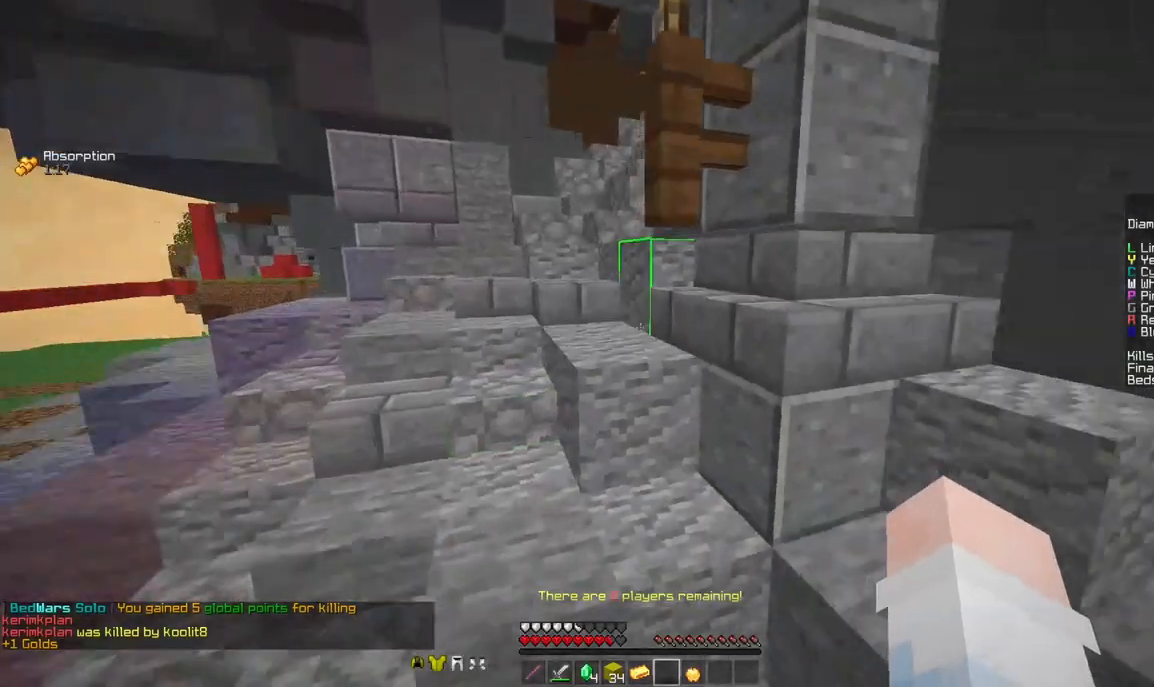
{"keys": [], "mouse": [], "events": [[83, "mouse_right", "up"], [167, "a", "up"], [208, "space", "down"], [292, "a", "down"], [417, "a", "up"], [417, "space", "up"], [458, "mouse_right", "down"], [500, "mouse_right", "up"]]}
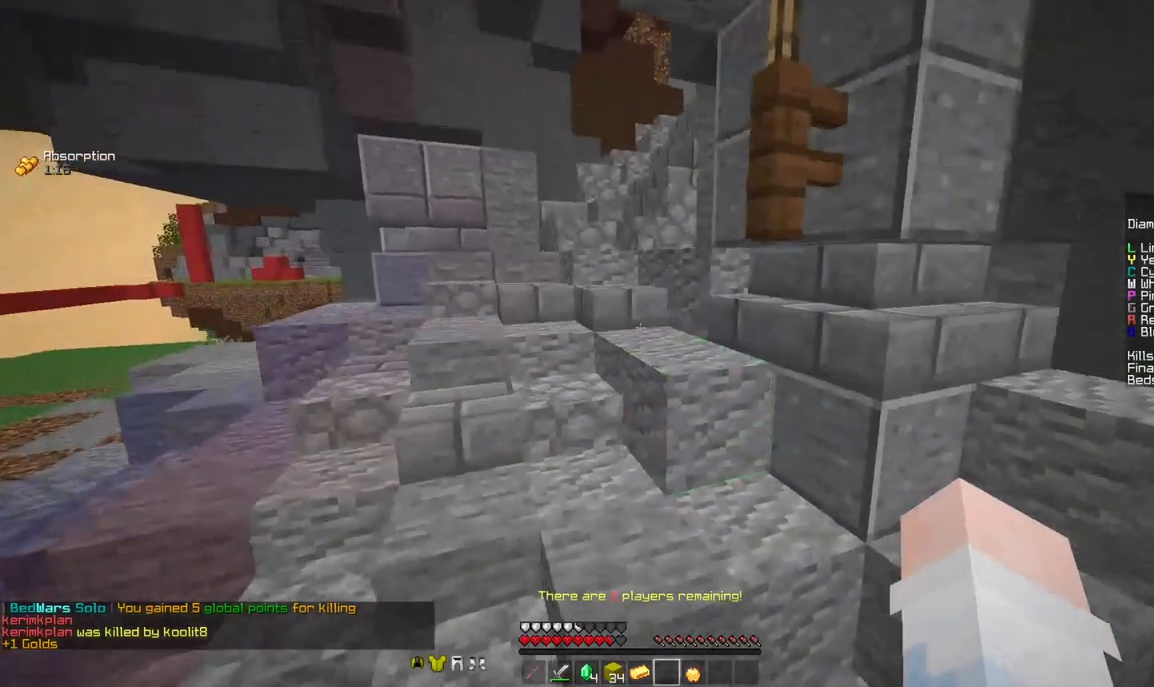
{"keys": ["a", "space", "w"], "mouse": [], "events": [[292, "w", "down"], [417, "space", "down"], [500, "a", "down"]]}
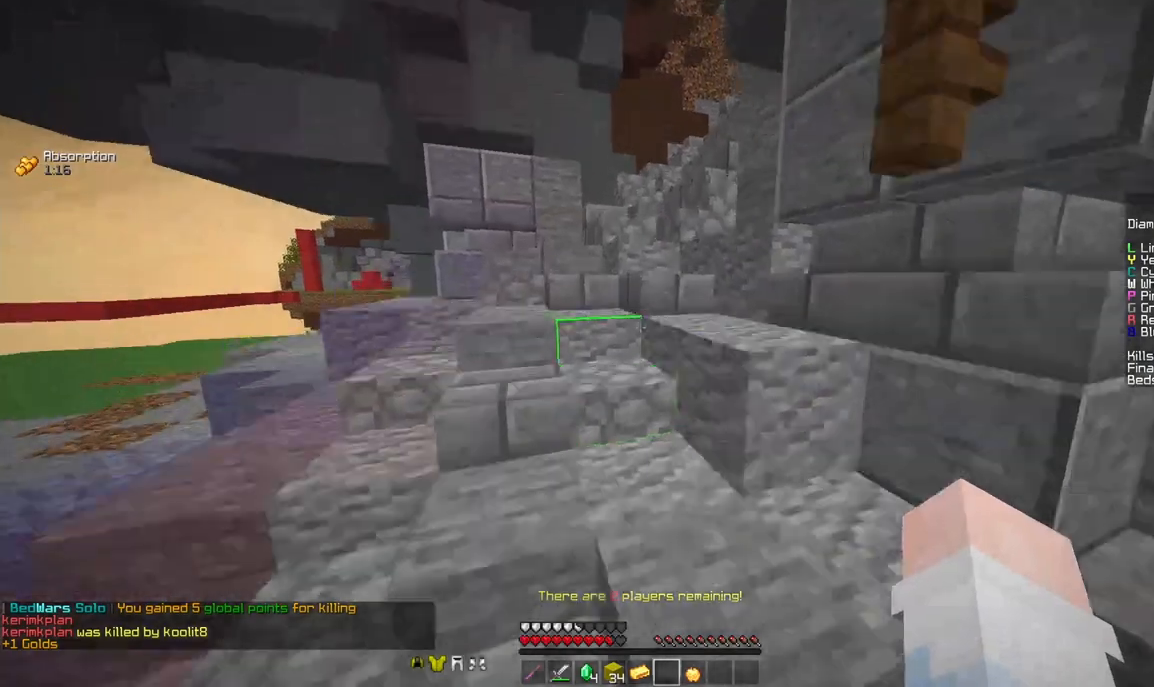
{"keys": ["a", "w"], "mouse": [], "events": [[83, "mouse_right", "down"], [167, "mouse_right", "up"], [167, "space", "up"], [208, "a", "up"], [458, "a", "down"]]}
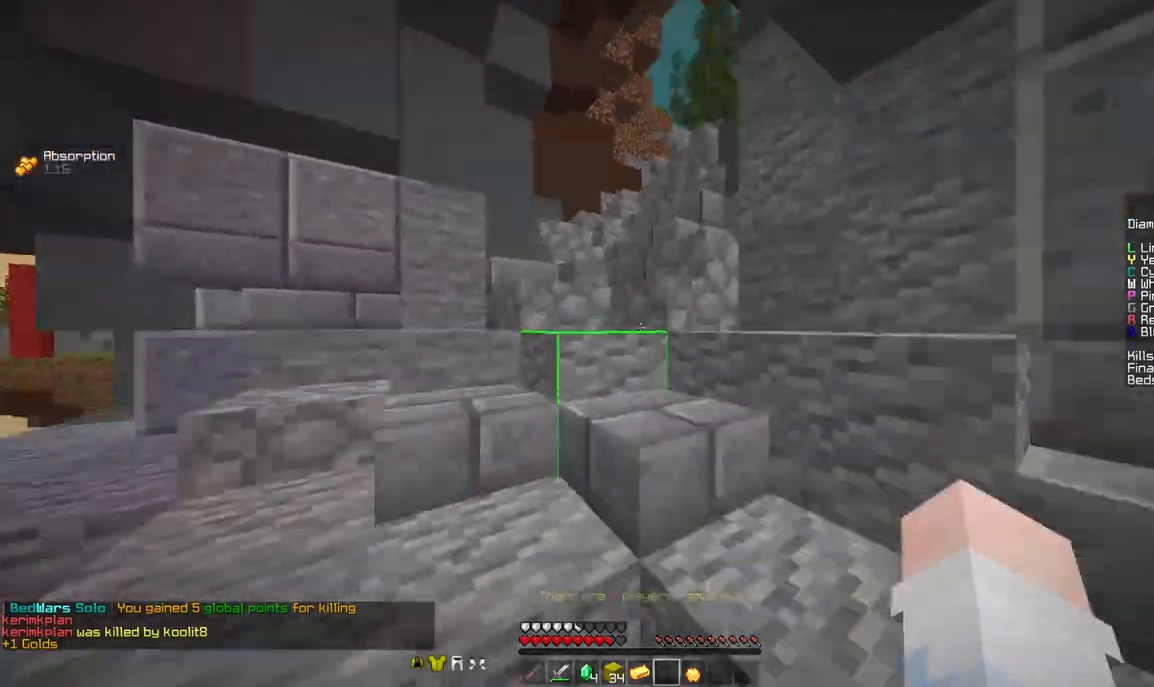
{"keys": ["a", "w"], "mouse": ["right"], "events": [[42, "mouse_right", "down"], [83, "a", "up"], [250, "mouse_right", "up"], [500, "a", "down"], [500, "mouse_right", "down"]]}
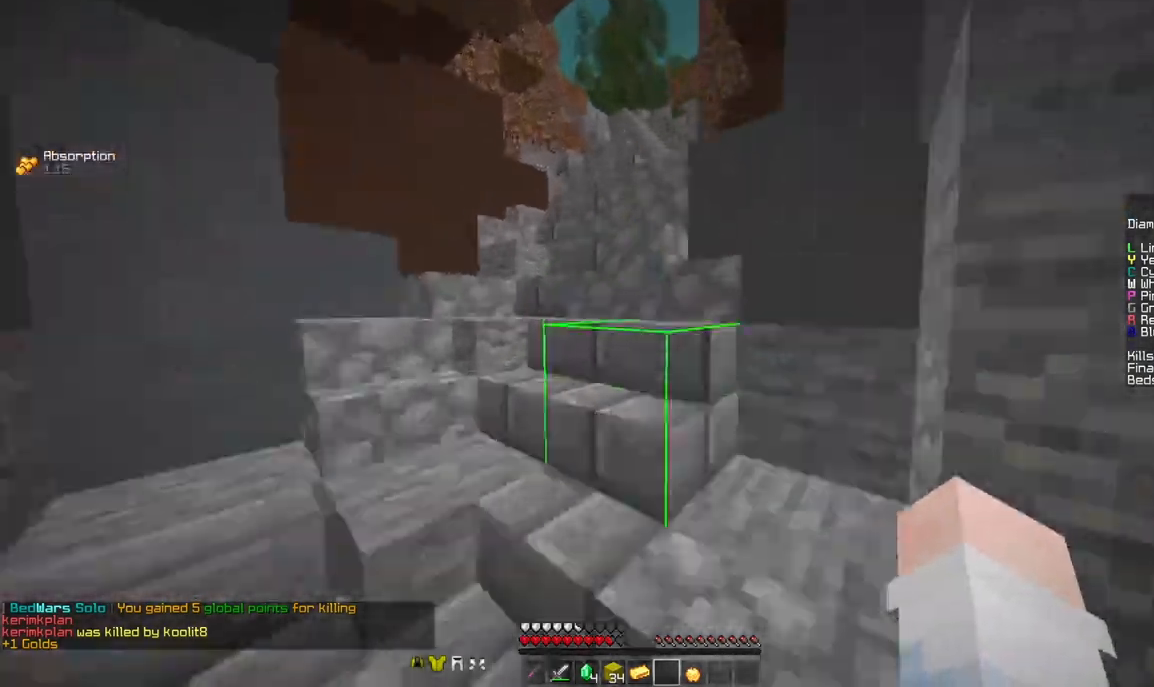
{"keys": ["space", "w"], "mouse": [], "events": [[83, "a", "up"], [167, "mouse_right", "up"], [417, "mouse_left", "down"], [458, "mouse_left", "up"], [458, "mouse_right", "down"], [500, "mouse_right", "up"], [500, "space", "down"]]}
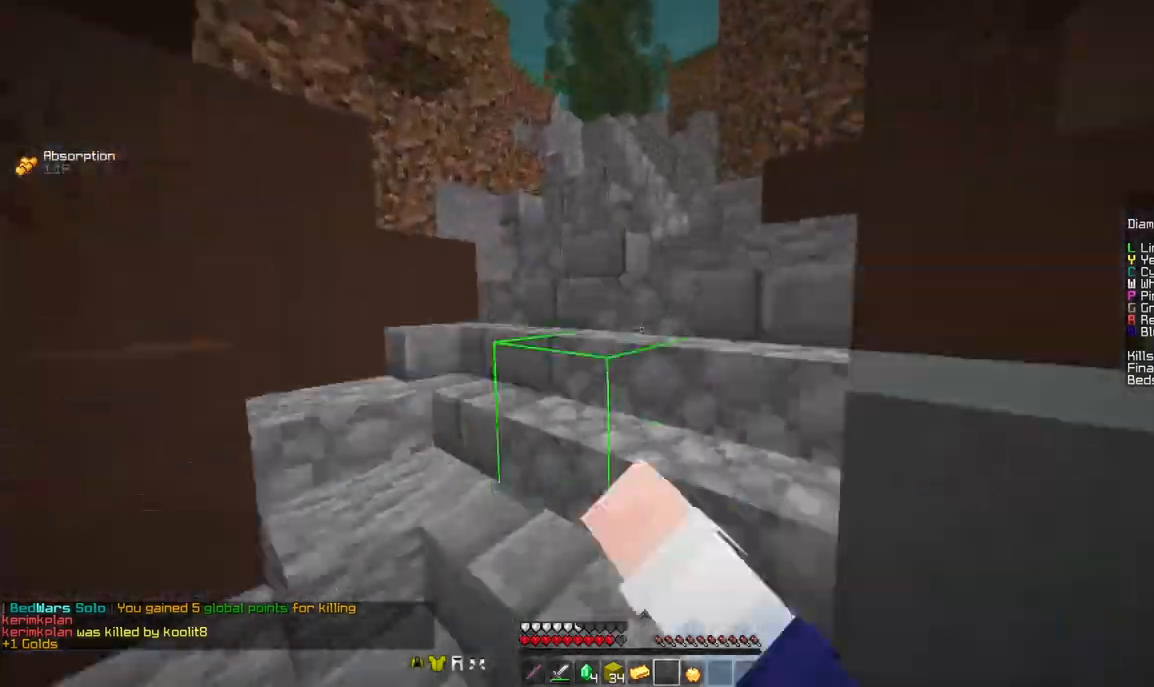
{"keys": ["w"], "mouse": [], "events": [[42, "mouse_right", "down"], [125, "mouse_right", "up"], [125, "space", "up"], [208, "space", "down"], [250, "space", "up"], [375, "mouse_right", "down"], [417, "mouse_right", "up"], [417, "space", "down"], [500, "space", "up"]]}
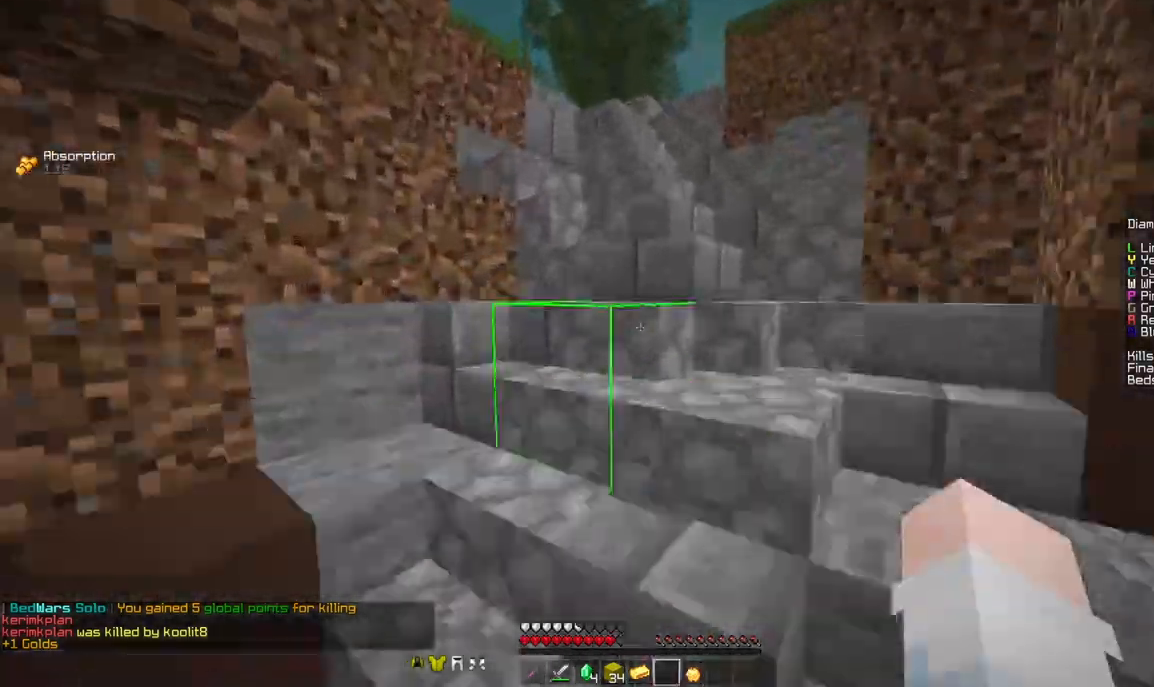
{"keys": ["w"], "mouse": [], "events": []}
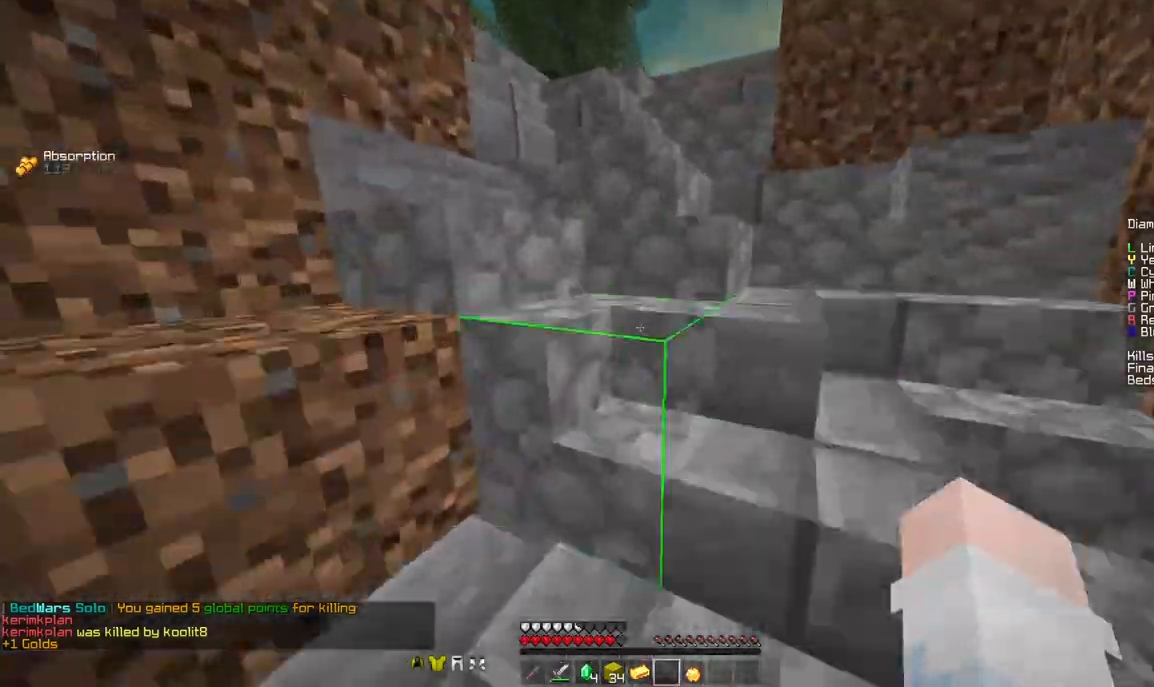
{"keys": ["w"], "mouse": [], "events": []}
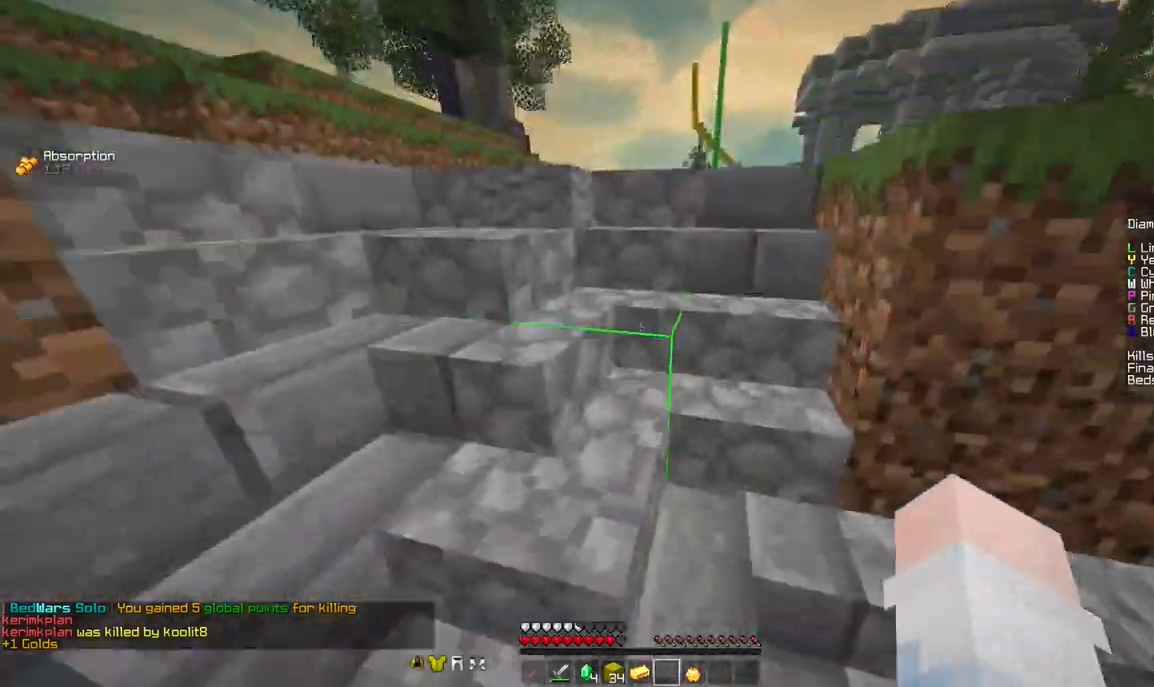
{"keys": ["a", "w"], "mouse": [], "events": [[250, "a", "down"]]}
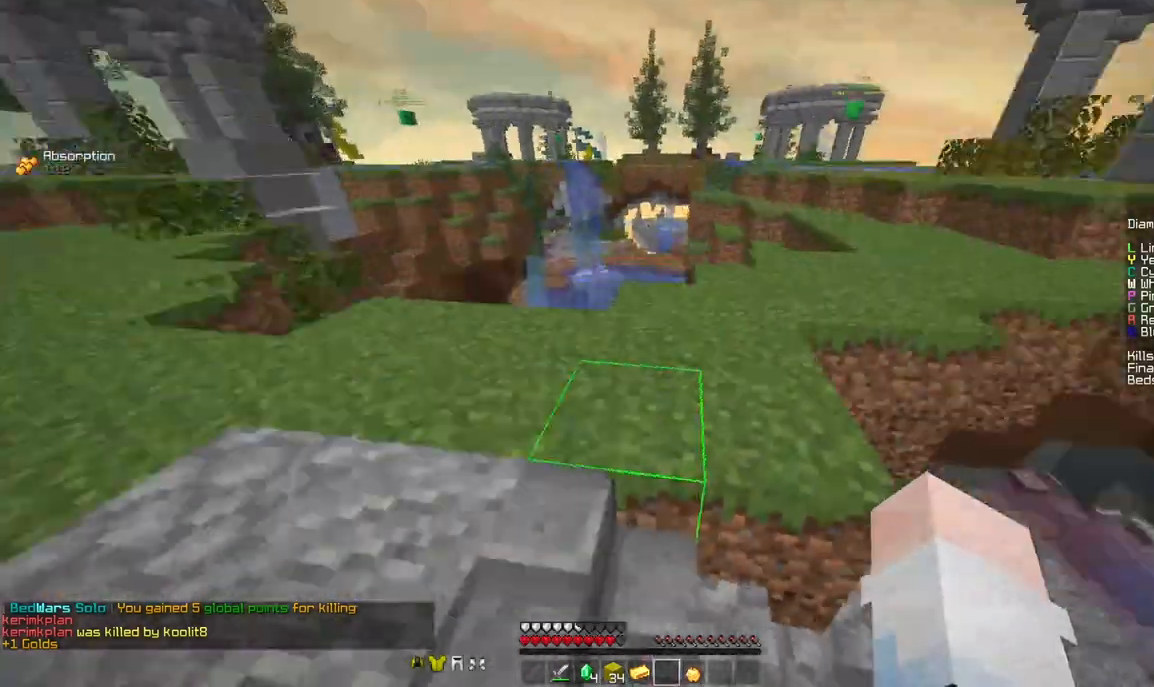
{"keys": ["a", "space", "w"], "mouse": [], "events": [[83, "a", "up"], [458, "space", "down"], [500, "a", "down"]]}
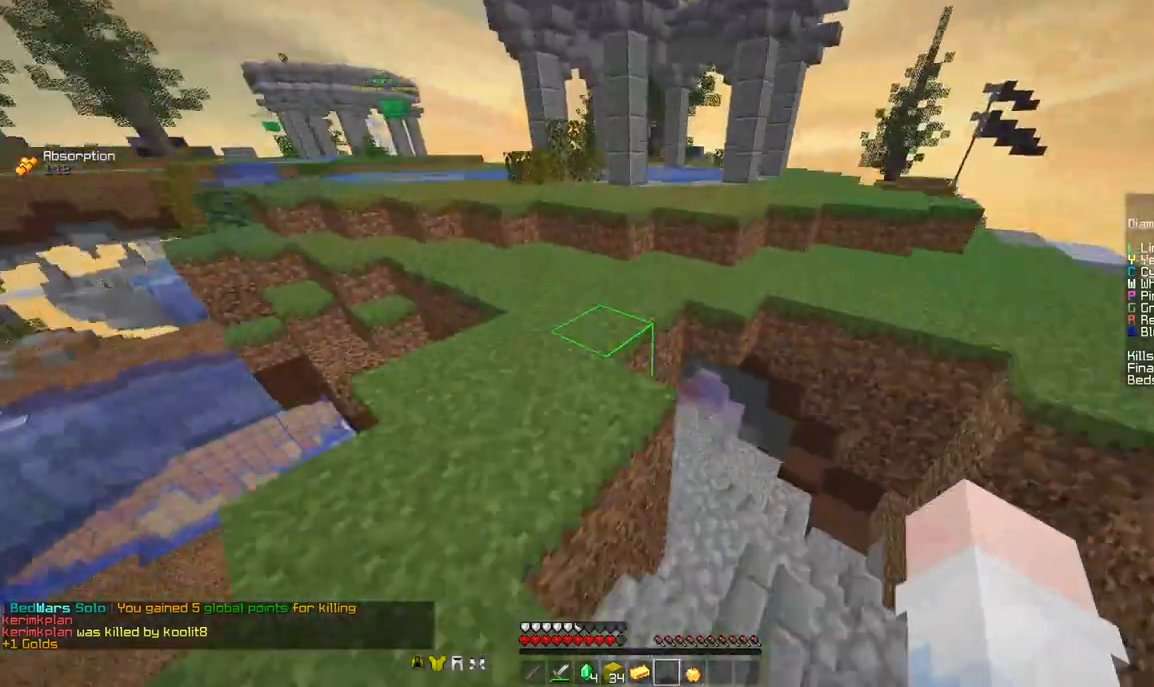
{"keys": ["space", "w"], "mouse": [], "events": [[208, "mouse_right", "down"], [250, "a", "up"], [375, "mouse_right", "up"]]}
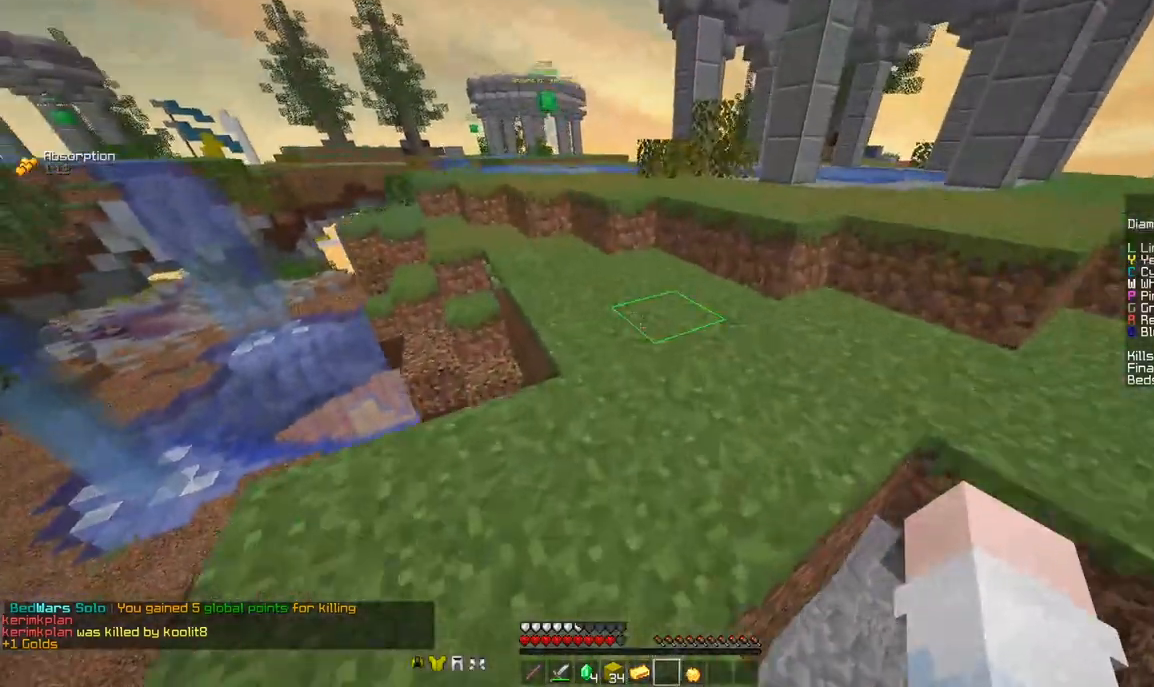
{"keys": ["w"], "mouse": [], "events": [[167, "mouse_right", "down"], [208, "mouse_right", "up"], [292, "mouse_right", "down"], [292, "space", "up"], [333, "a", "down"], [458, "a", "up"], [458, "mouse_right", "up"]]}
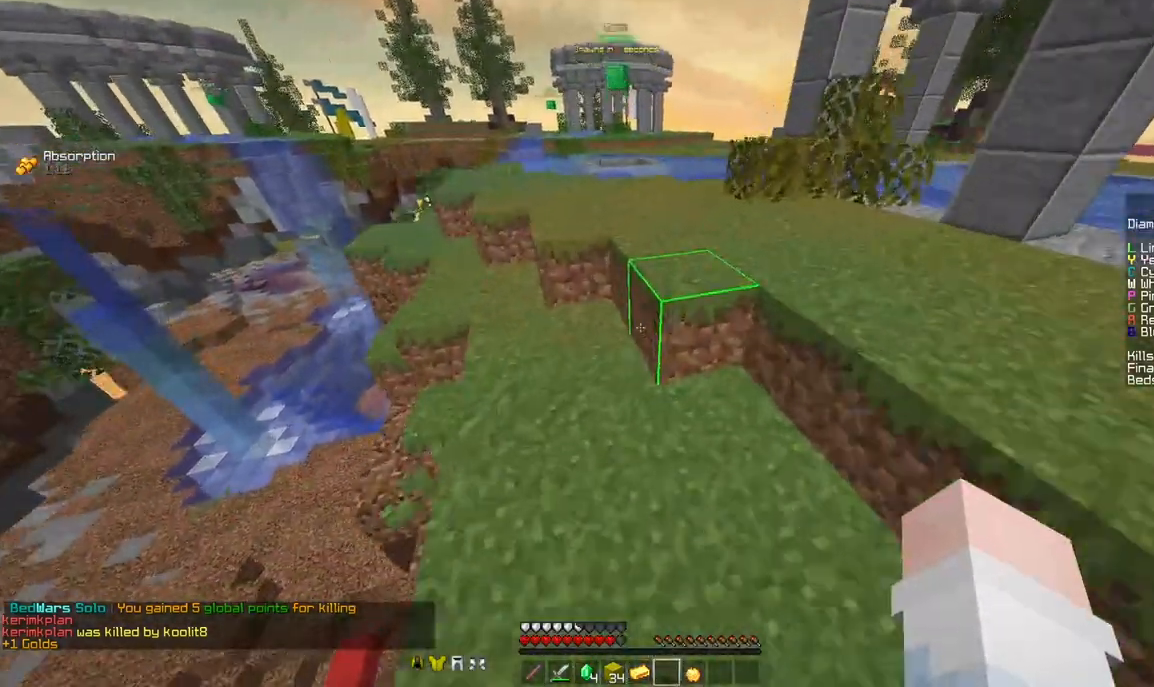
{"keys": ["space", "w"], "mouse": ["right"], "events": [[167, "space", "down"], [250, "mouse_right", "down"], [333, "mouse_right", "up"], [417, "mouse_right", "down"]]}
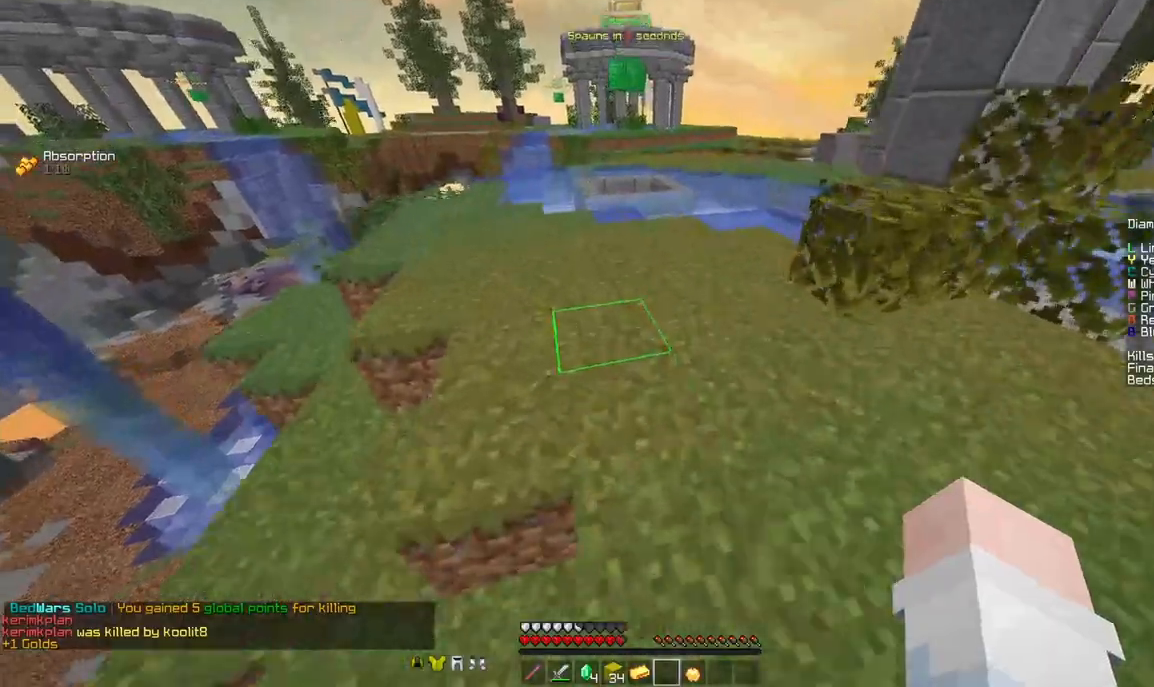
{"keys": ["space", "w"], "mouse": ["right"], "events": [[83, "mouse_right", "up"], [292, "a", "down"], [375, "a", "up"], [375, "mouse_right", "down"]]}
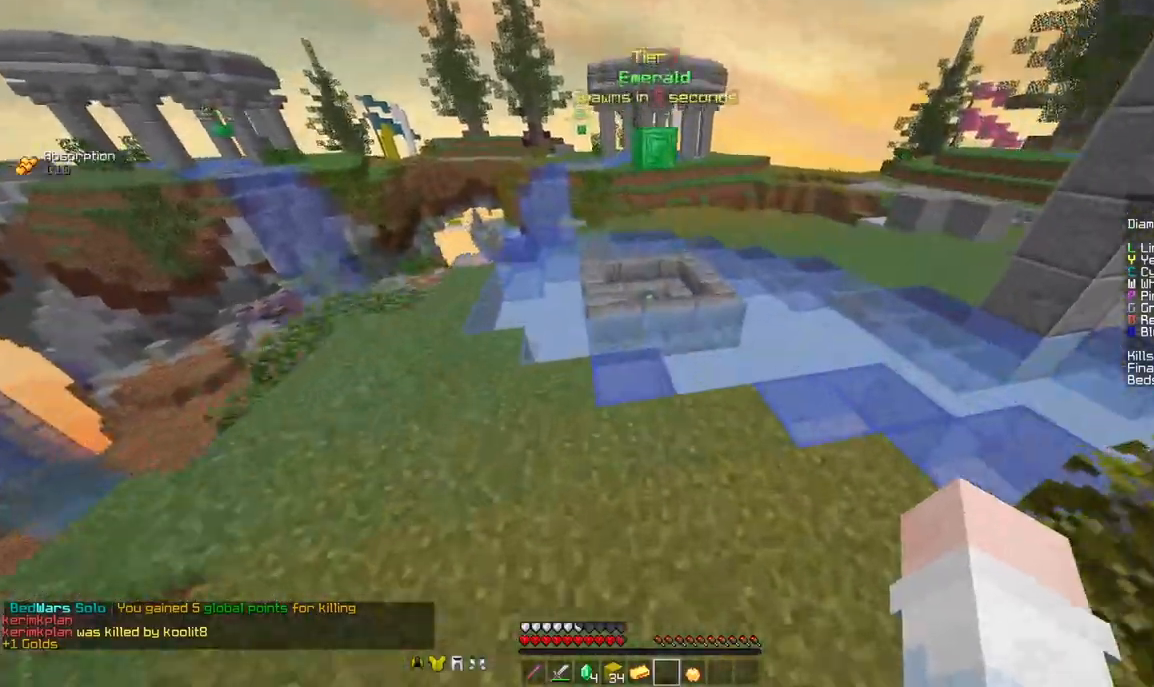
{"keys": ["w"], "mouse": ["right"], "events": [[208, "mouse_right", "up"], [417, "mouse_right", "down"], [500, "space", "up"]]}
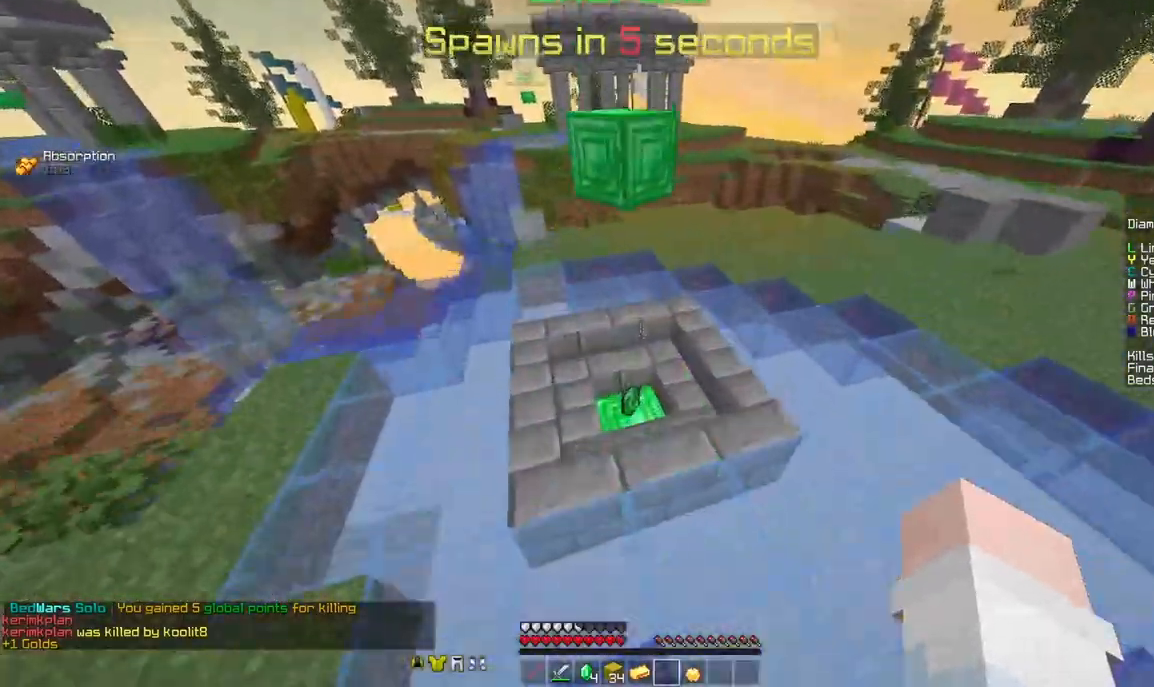
{"keys": ["w"], "mouse": [], "events": [[333, "mouse_right", "up"]]}
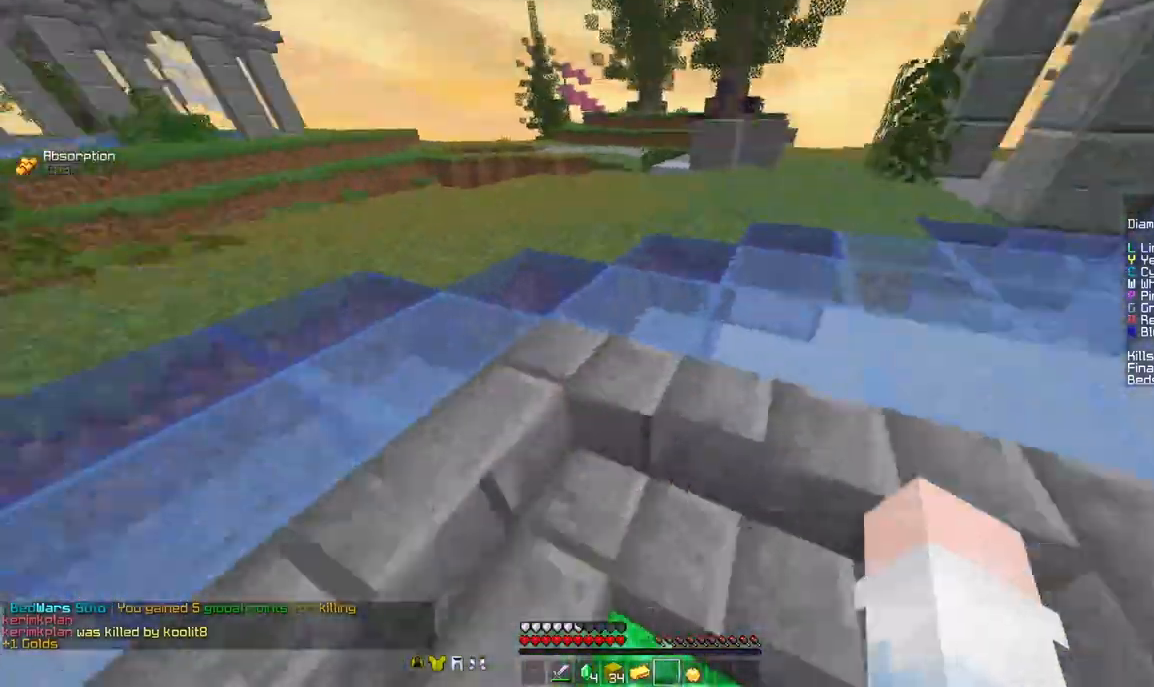
{"keys": ["space", "w"], "mouse": [], "events": [[208, "space", "down"]]}
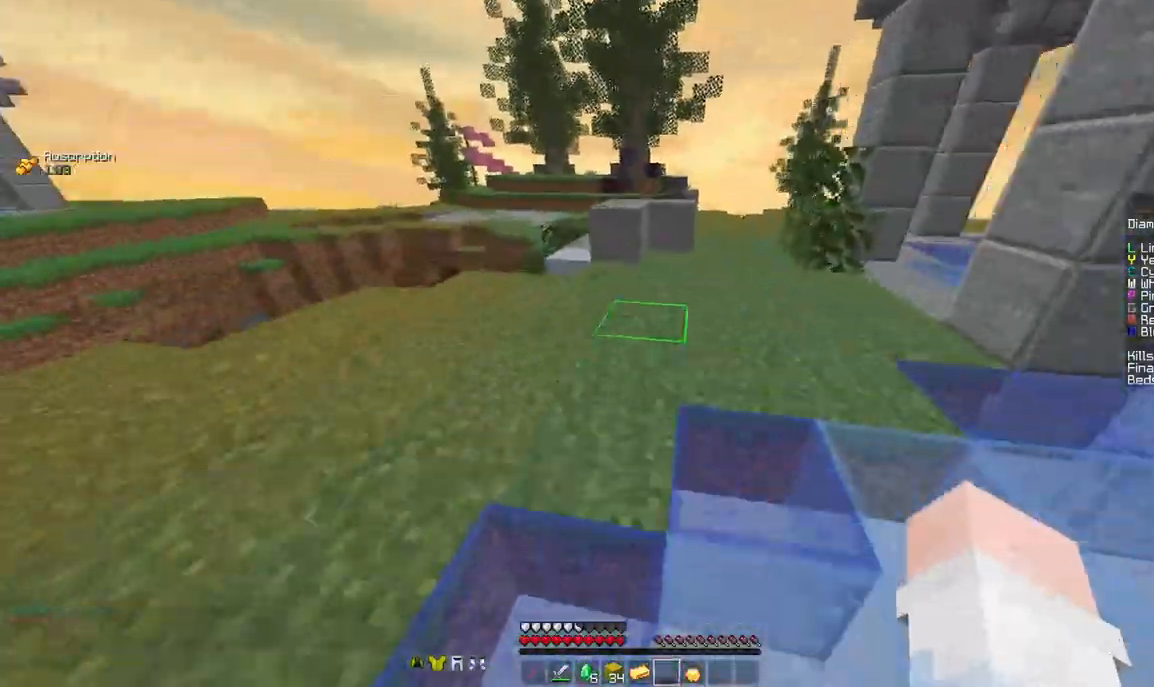
{"keys": ["d", "space", "w"], "mouse": [], "events": [[417, "d", "down"]]}